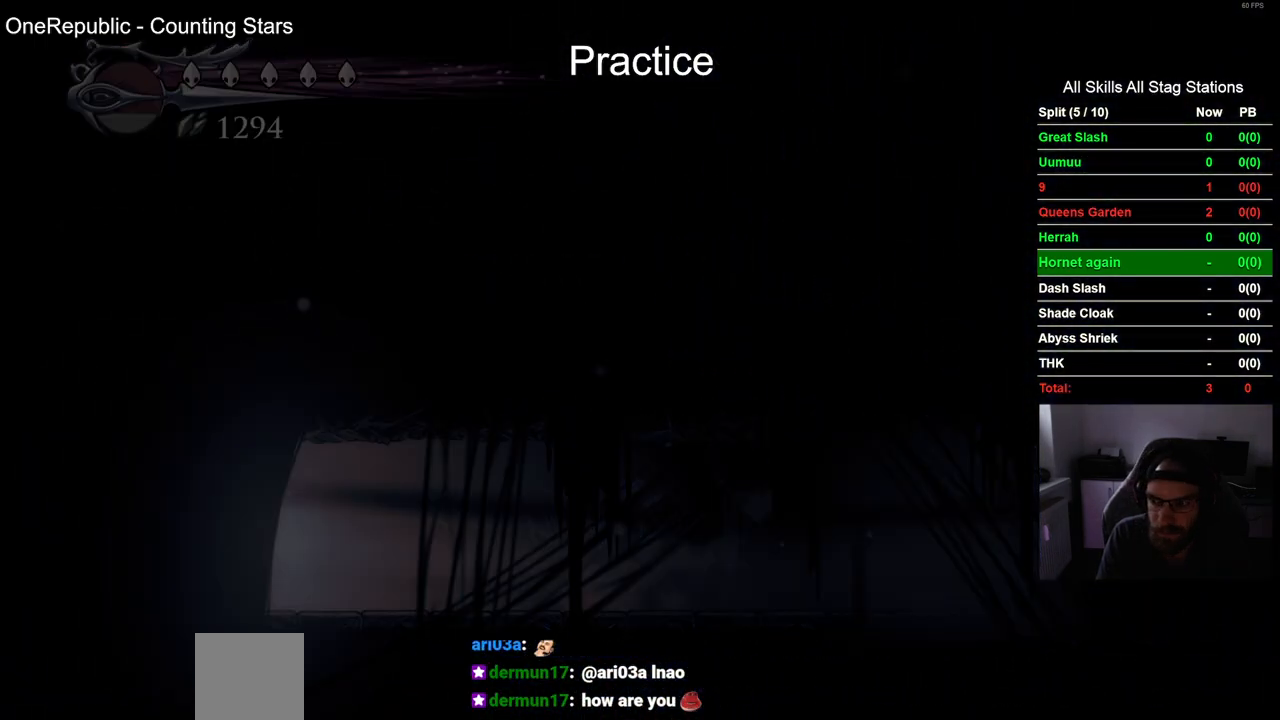
Gameplay with a controller (PlayStation layout); each line is a JSON object with the inputs held at the frame after it. "events" lists button and stick changes between this image and that frame as [ms after this image, input, new state], when the widget could be followed in between. Not read: L1 R1.
{"buttons": ["DPAD_LEFT"], "left_stick": "center", "right_stick": "center", "events": []}
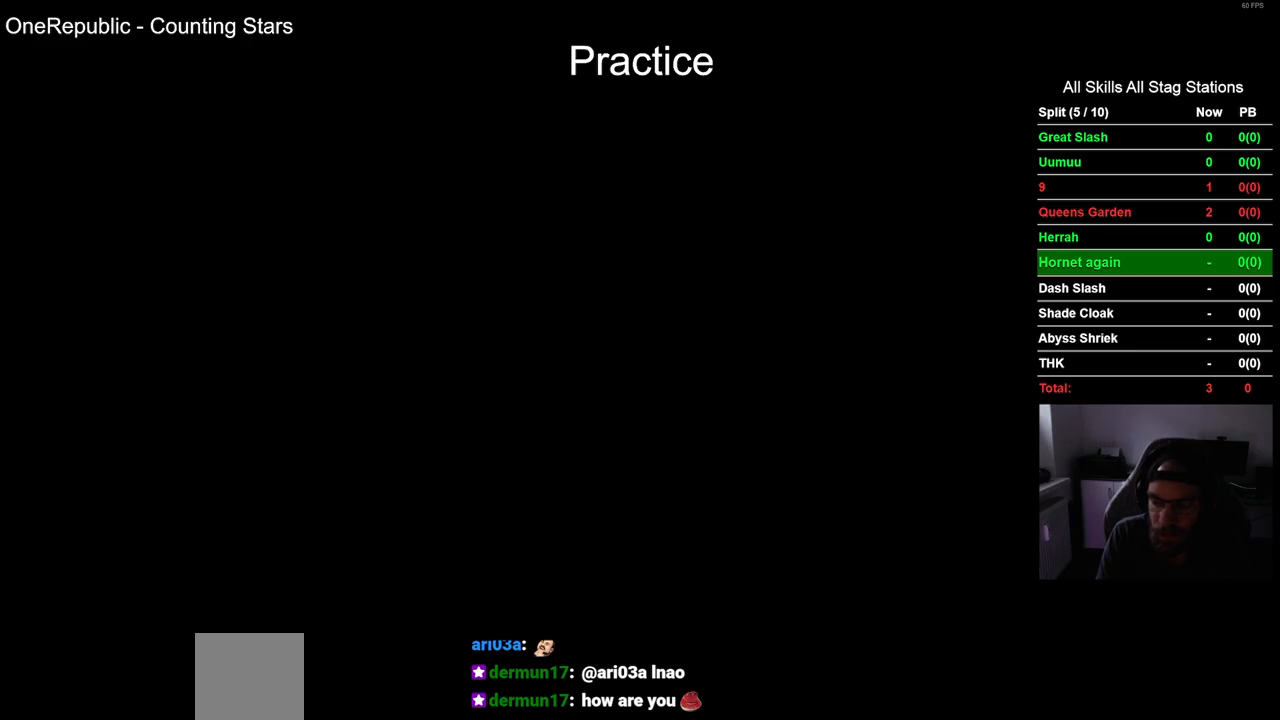
{"buttons": ["DPAD_LEFT"], "left_stick": "center", "right_stick": "center", "events": []}
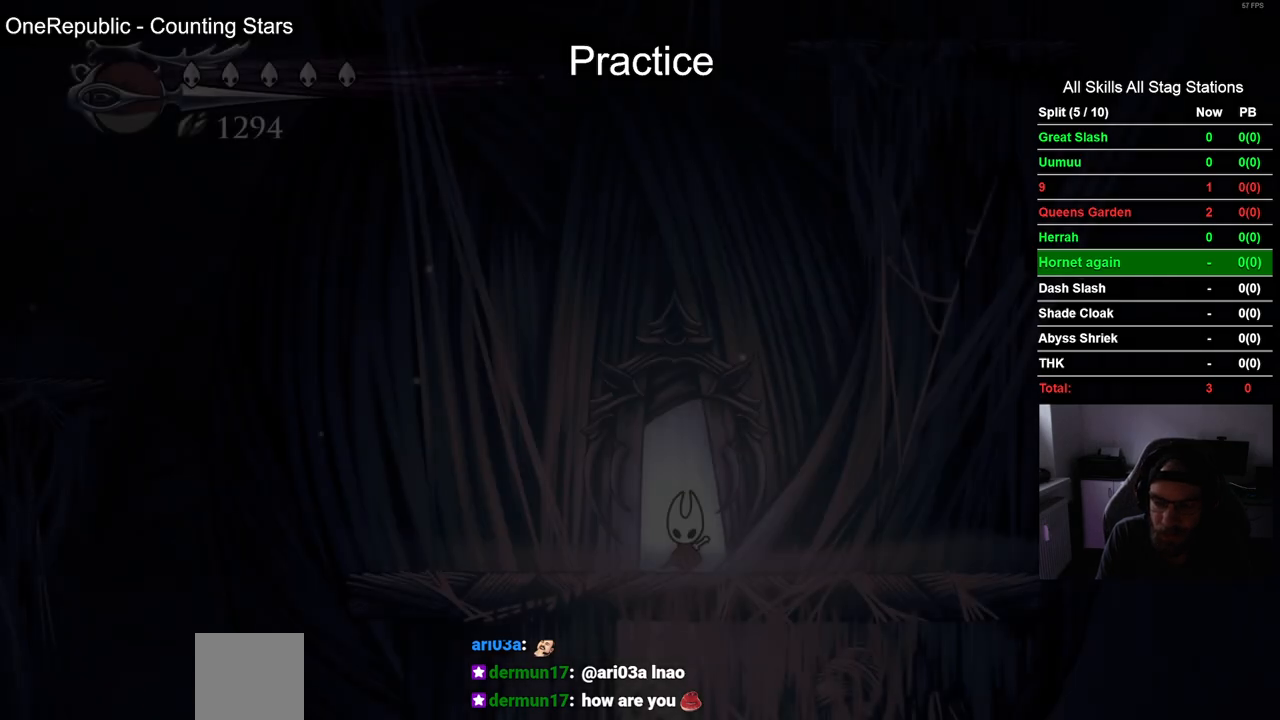
{"buttons": ["DPAD_RIGHT"], "left_stick": "center", "right_stick": "center", "events": [[367, "DPAD_LEFT", "up"], [483, "DPAD_RIGHT", "down"]]}
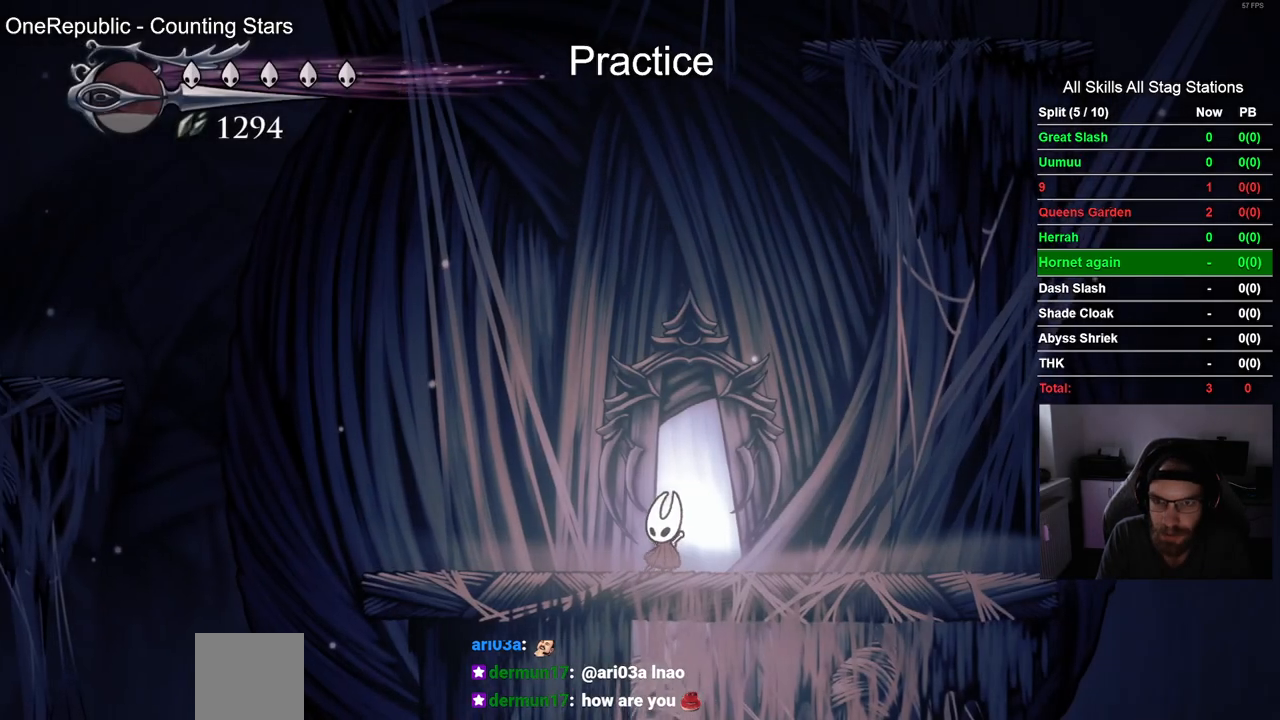
{"buttons": ["DPAD_RIGHT"], "left_stick": "center", "right_stick": "center", "events": []}
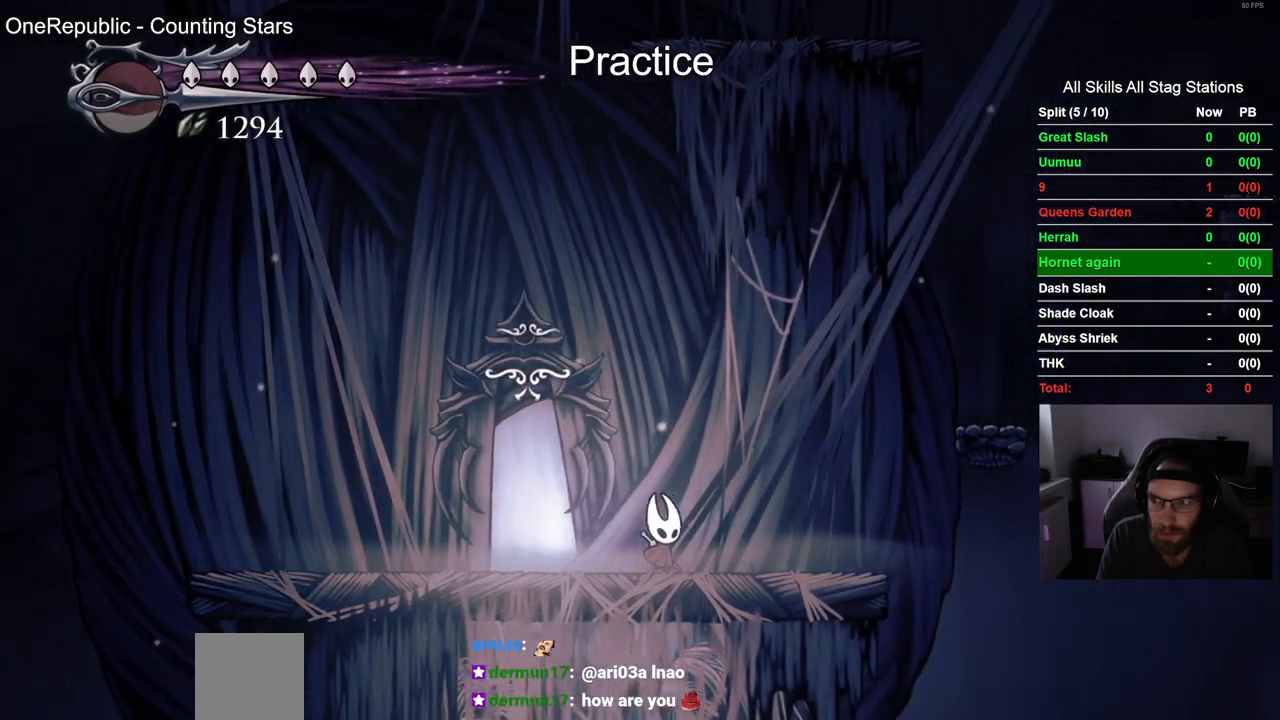
{"buttons": ["CROSS", "DPAD_RIGHT"], "left_stick": "center", "right_stick": "center", "events": [[183, "CROSS", "down"]]}
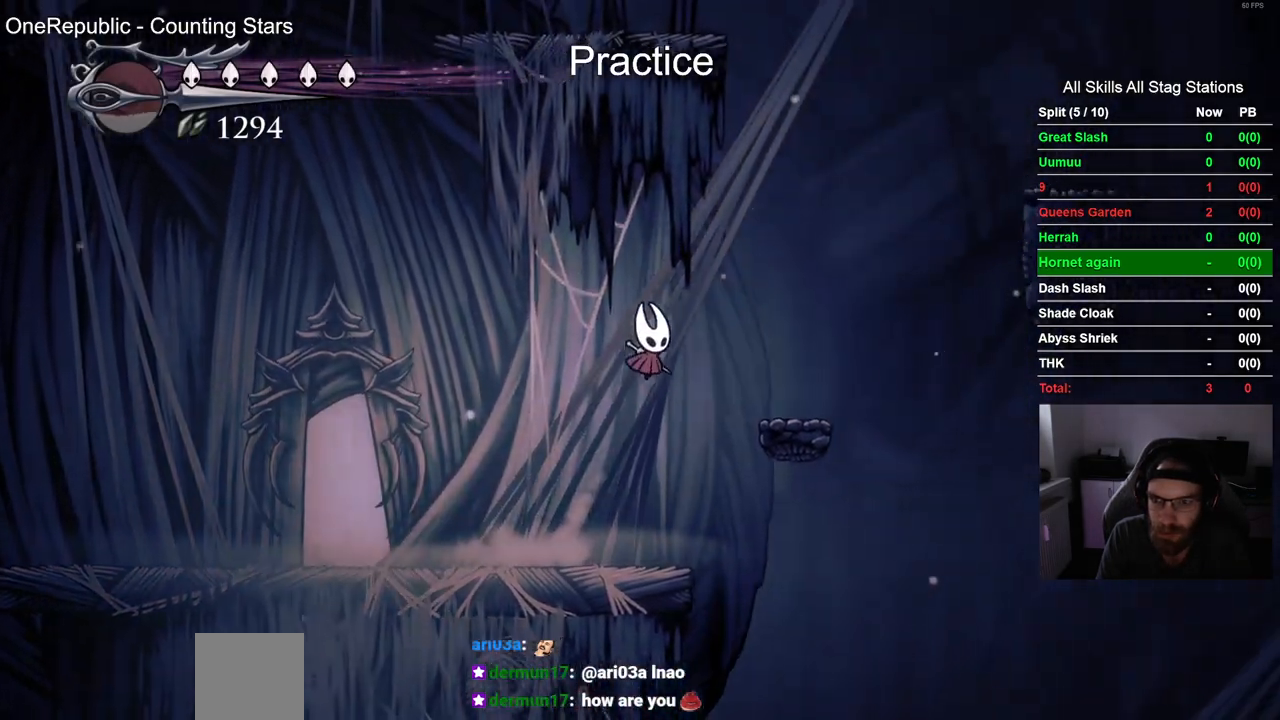
{"buttons": ["CROSS"], "left_stick": "center", "right_stick": "center"}
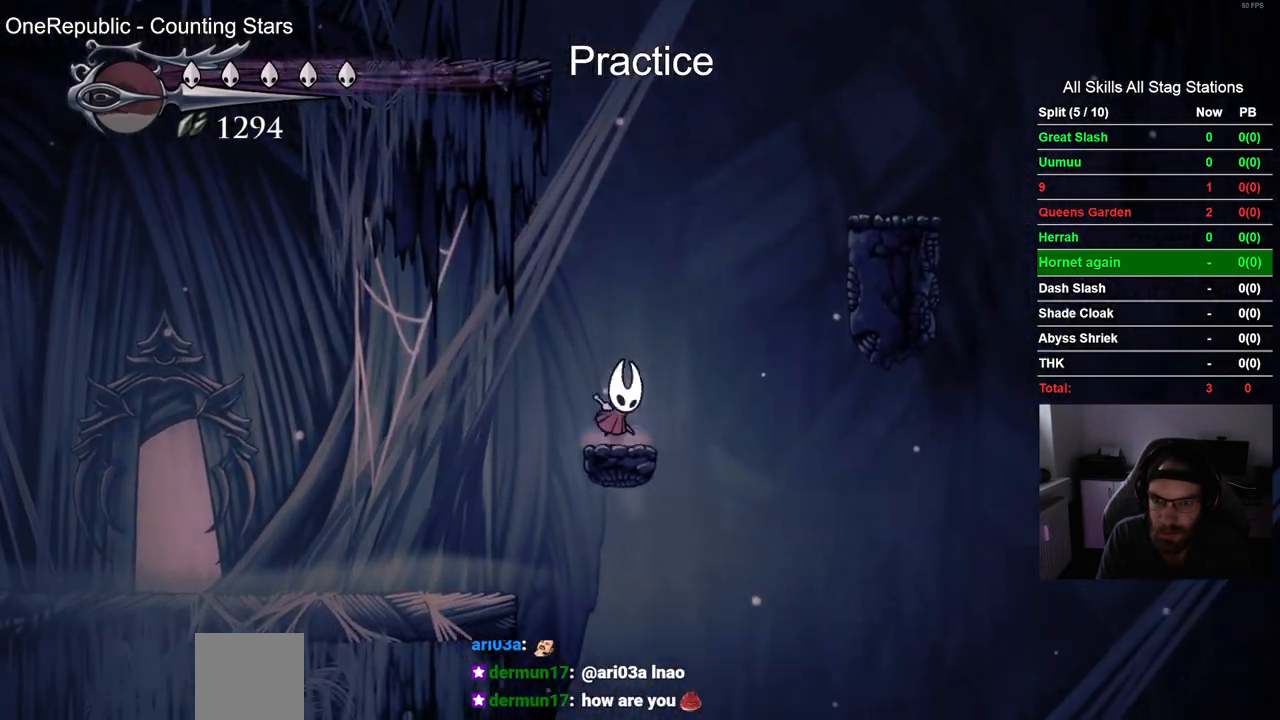
{"buttons": ["CROSS"], "left_stick": "center", "right_stick": "center", "events": [[167, "CROSS", "up"], [233, "CROSS", "down"]]}
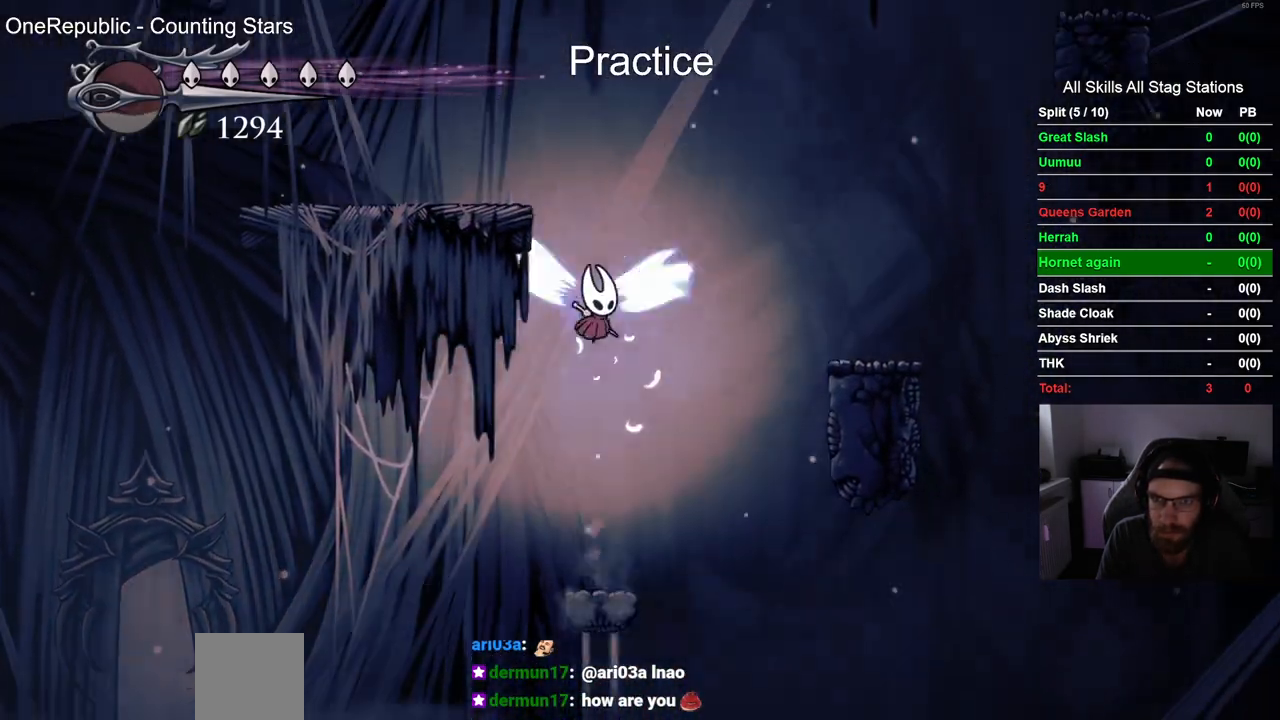
{"buttons": ["CROSS", "DPAD_RIGHT"], "left_stick": "center", "right_stick": "center", "events": [[67, "DPAD_LEFT", "down"], [400, "DPAD_UP", "down"], [417, "DPAD_LEFT", "up"], [467, "DPAD_UP", "up"], [500, "DPAD_RIGHT", "down"]]}
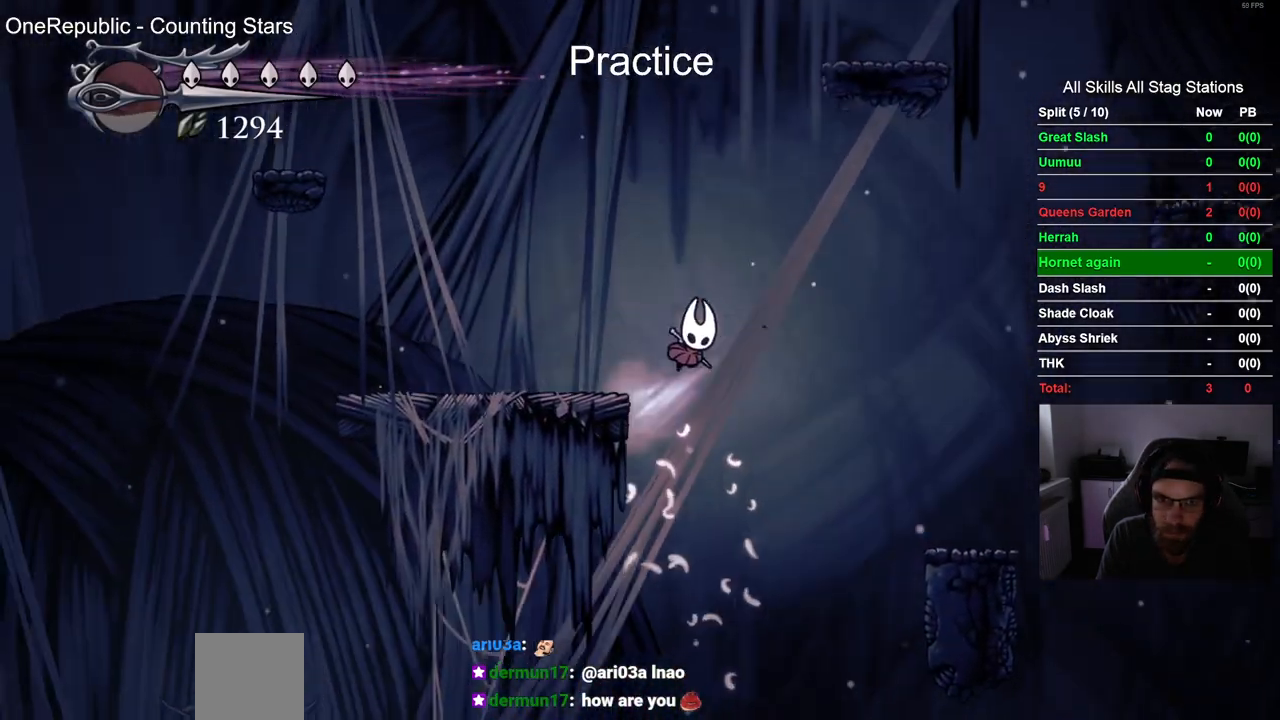
{"buttons": ["CROSS", "DPAD_RIGHT"], "left_stick": "center", "right_stick": "center", "events": []}
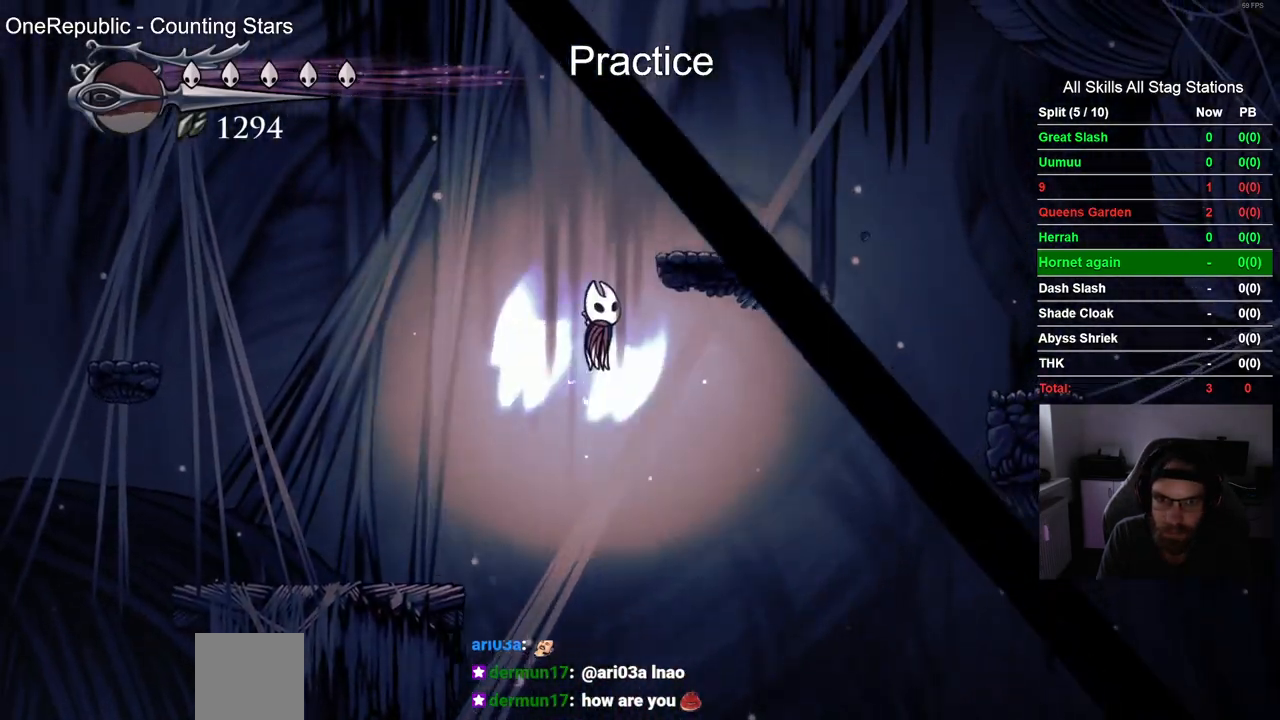
{"buttons": ["CROSS", "DPAD_RIGHT"], "left_stick": "center", "right_stick": "center"}
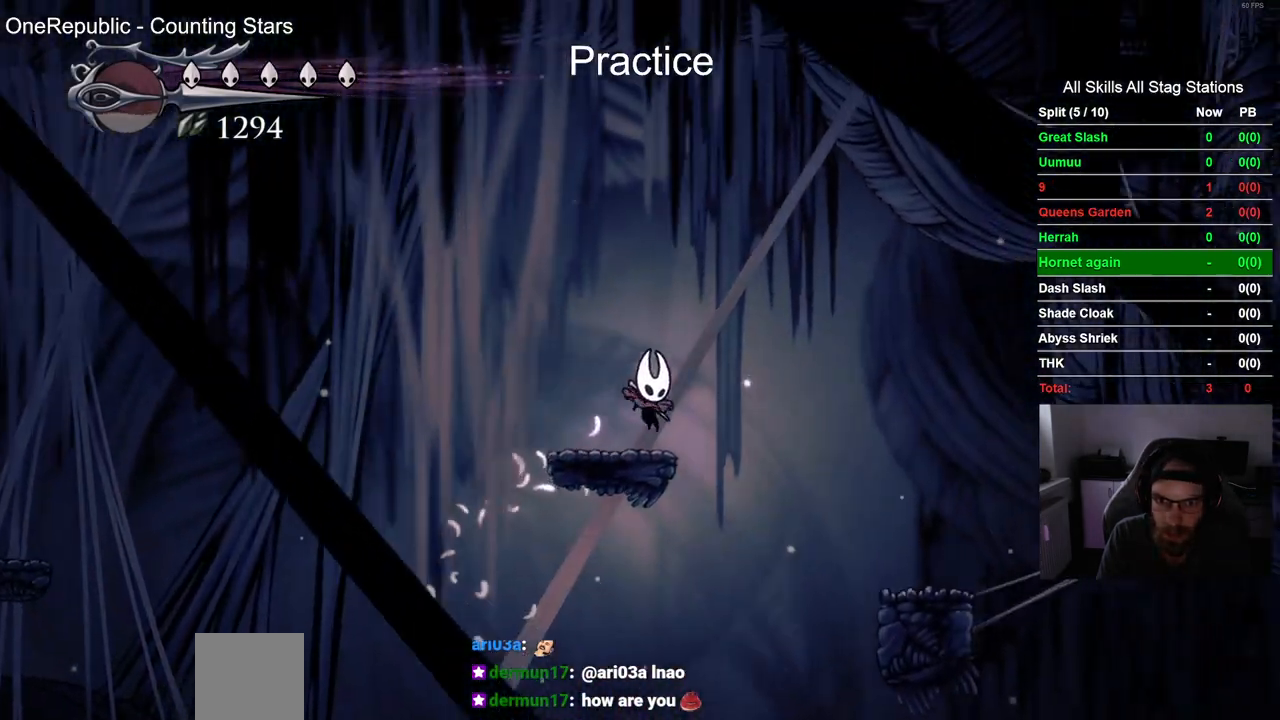
{"buttons": ["CROSS", "DPAD_RIGHT"], "left_stick": "center", "right_stick": "center", "events": []}
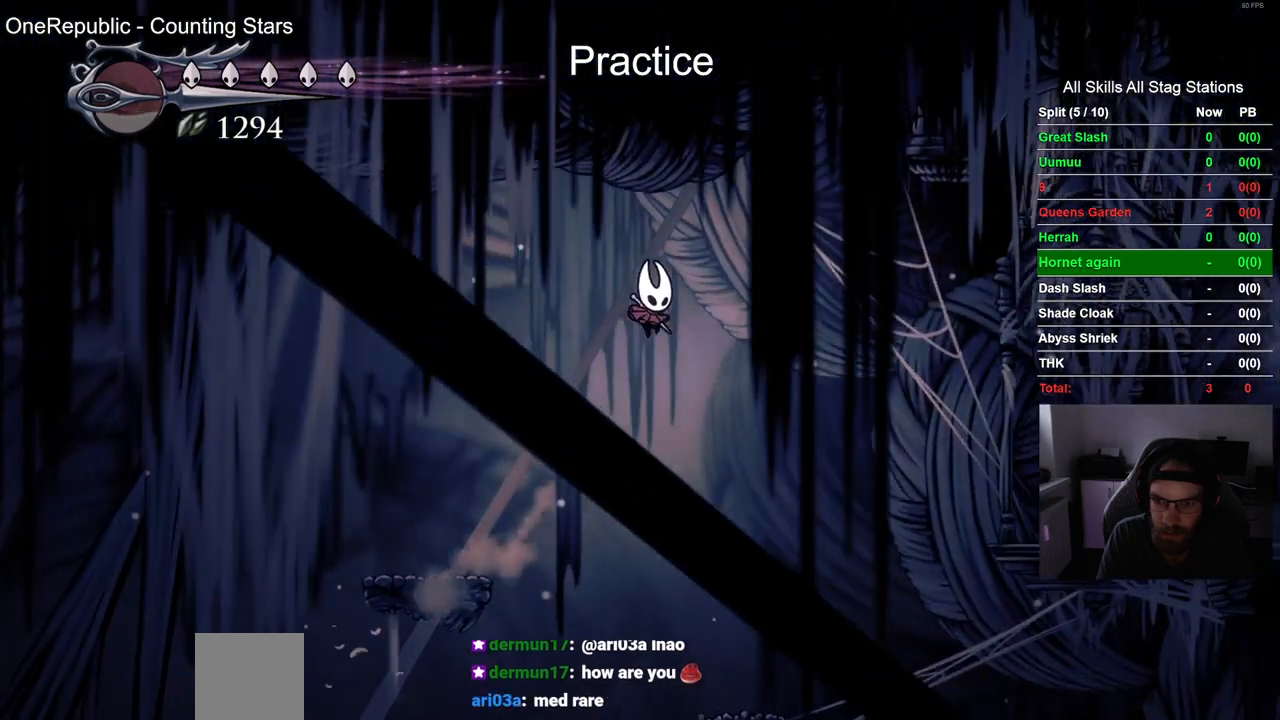
{"buttons": ["CROSS", "R2", "DPAD_RIGHT"], "left_stick": "center", "right_stick": "center"}